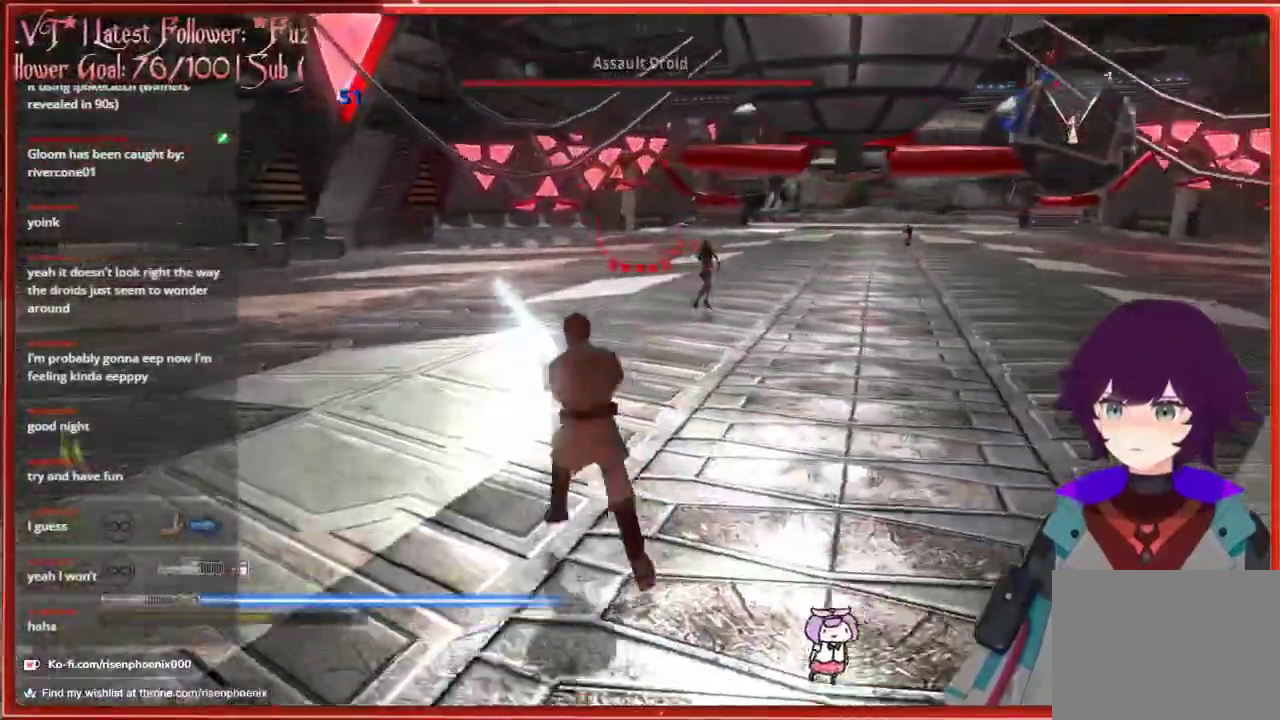
Gameplay with a controller (Xbox layout); each line is a JSON object with the inputs held at the frame after it. "events" lists button and stick changes between this image and that frame as [ms after this image, input, new state], when the widget could be followed in between.
{"buttons": [], "left_stick": "up", "right_stick": "center", "events": [[283, "R1", "down"], [383, "left_stick", "up"], [433, "R1", "up"]]}
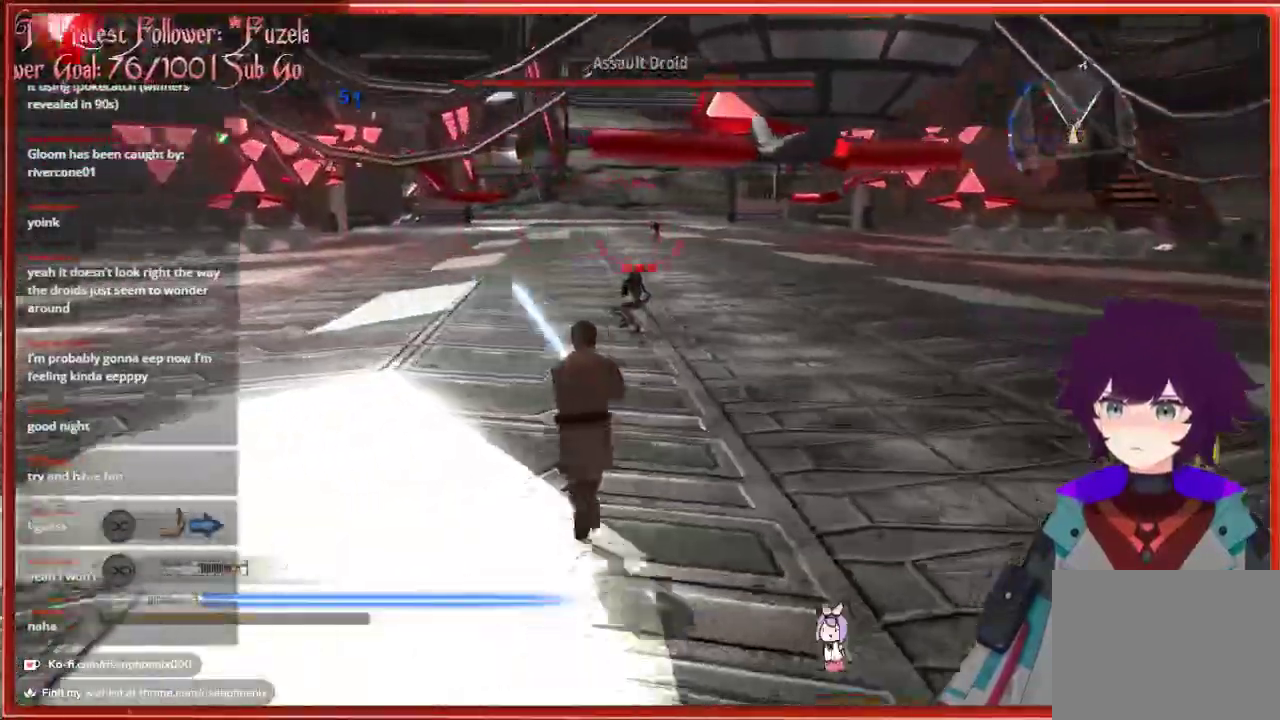
{"buttons": [], "left_stick": "up-left", "right_stick": "center", "events": [[200, "right_stick", "down-right"], [433, "right_stick", "center"], [450, "left_stick", "up-left"]]}
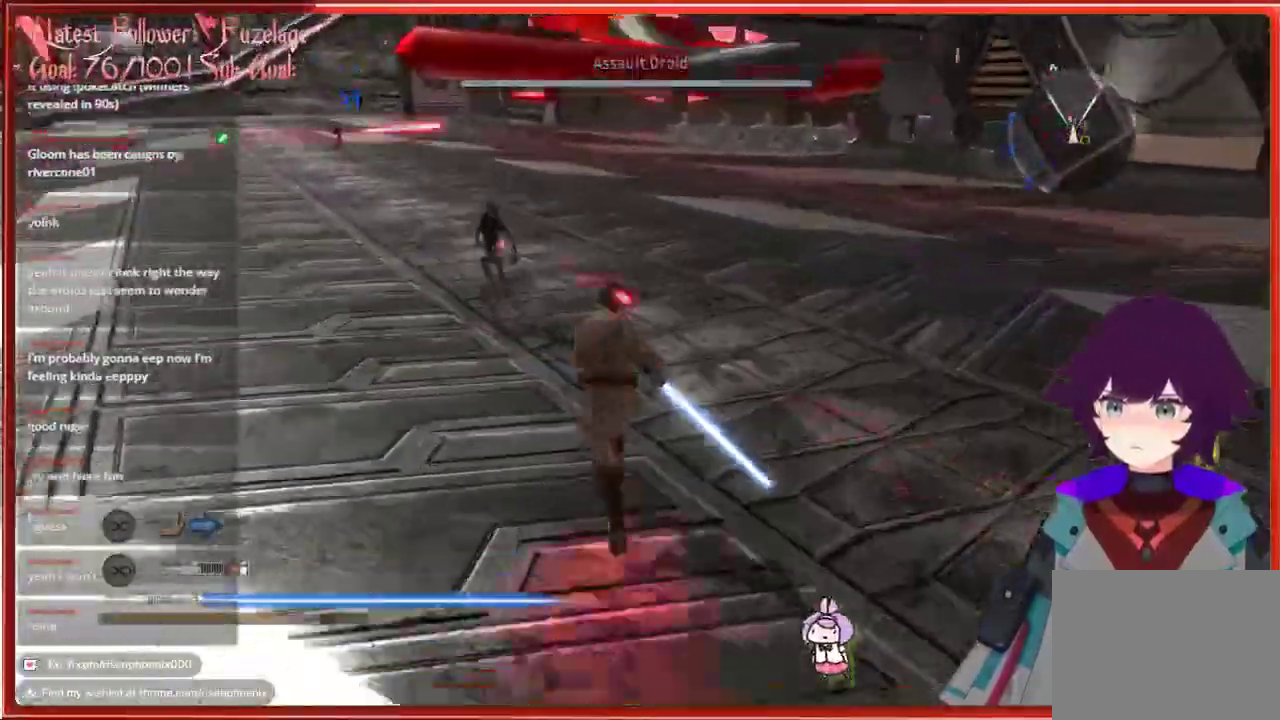
{"buttons": ["R2"], "left_stick": "up-left", "right_stick": "center", "events": [[117, "R2", "down"], [217, "R2", "up"], [300, "R2", "down"], [367, "R2", "up"], [467, "R2", "down"]]}
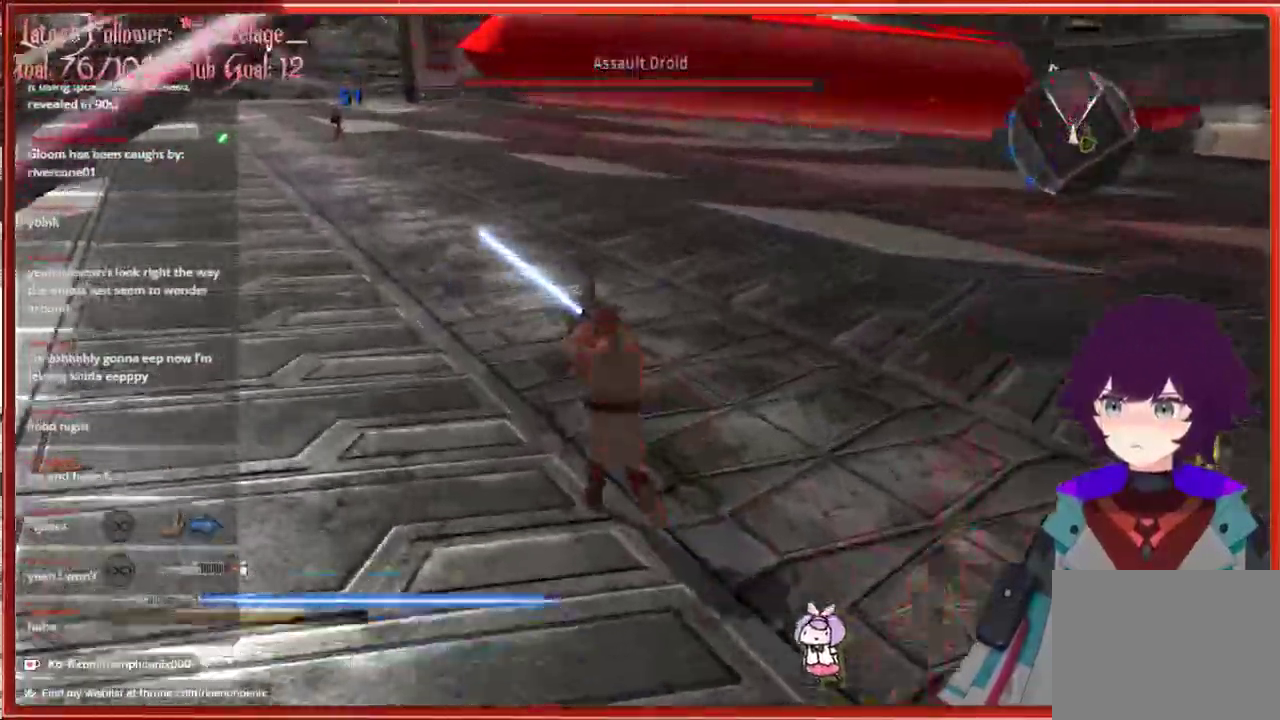
{"buttons": [], "left_stick": "right", "right_stick": "center", "events": [[33, "R2", "up"], [117, "R2", "down"], [183, "R2", "up"], [267, "R2", "down"], [333, "R2", "up"], [400, "left_stick", "right"]]}
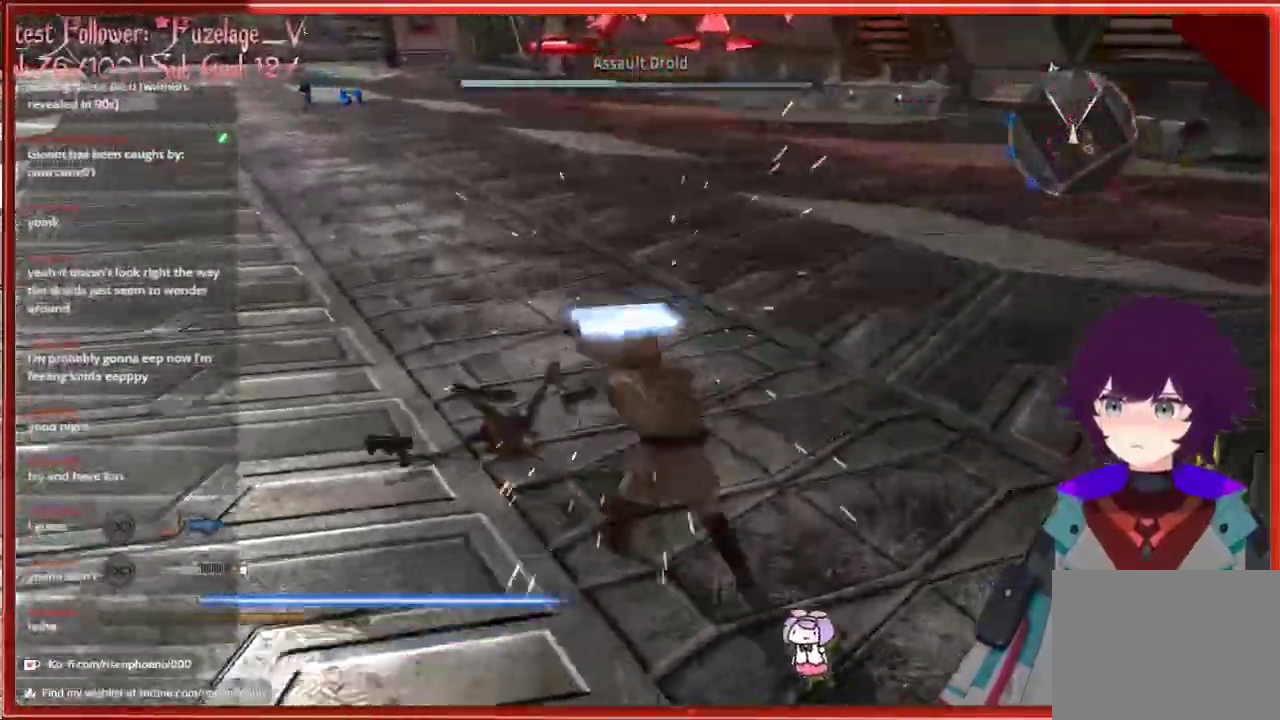
{"buttons": [], "left_stick": "right", "right_stick": "center", "events": [[17, "right_stick", "right"], [333, "right_stick", "up-right"], [483, "right_stick", "center"]]}
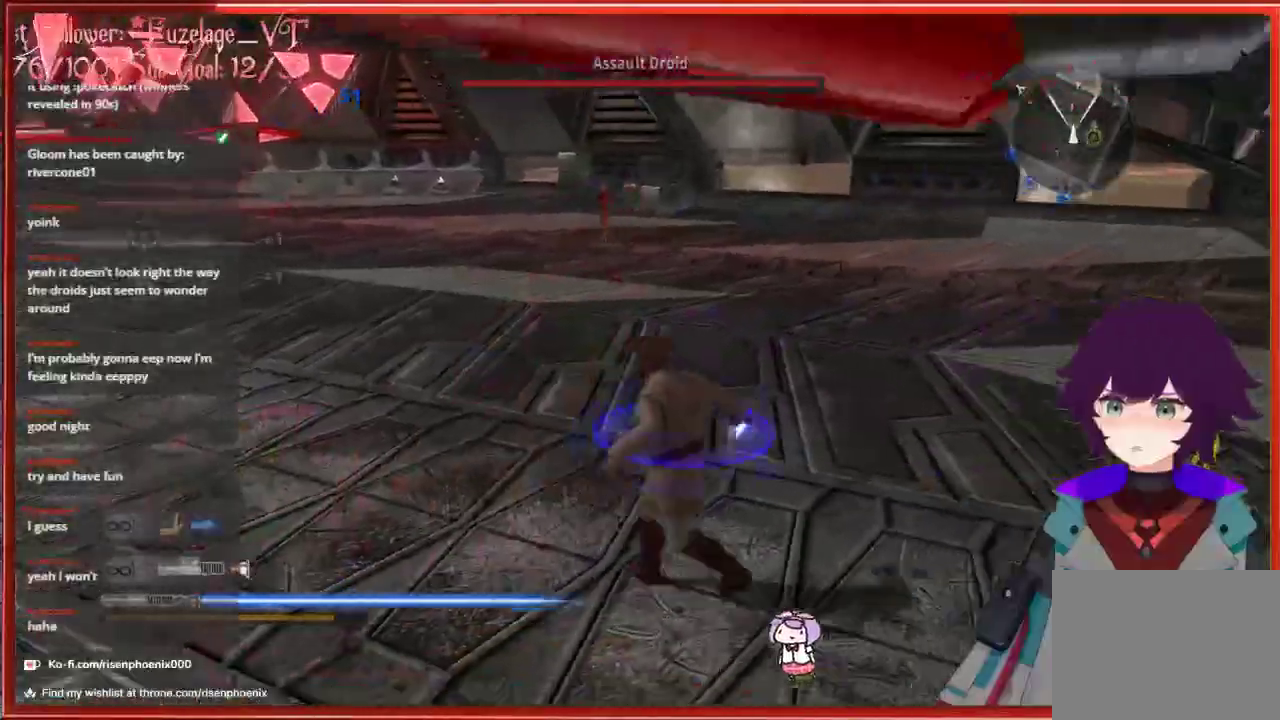
{"buttons": [], "left_stick": "up", "right_stick": "left", "events": [[433, "left_stick", "up"], [433, "right_stick", "left"]]}
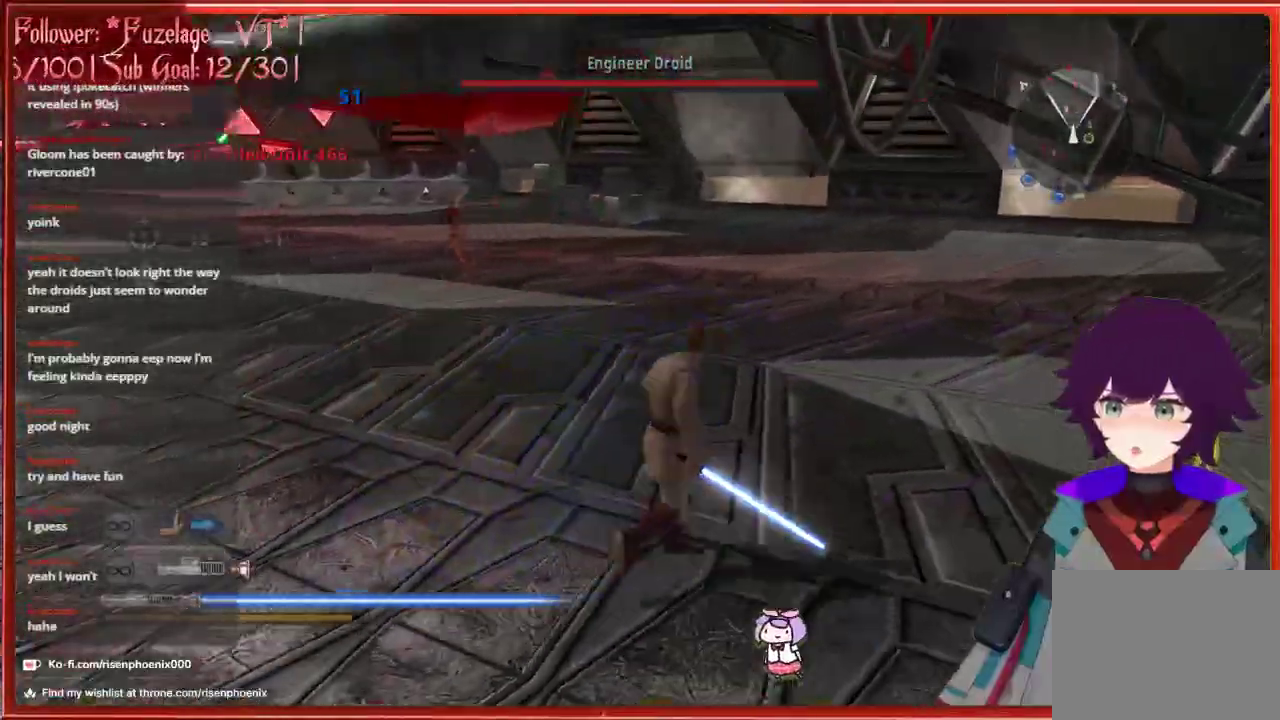
{"buttons": [], "left_stick": "down-right", "right_stick": "left", "events": [[200, "left_stick", "right"], [400, "left_stick", "down-right"]]}
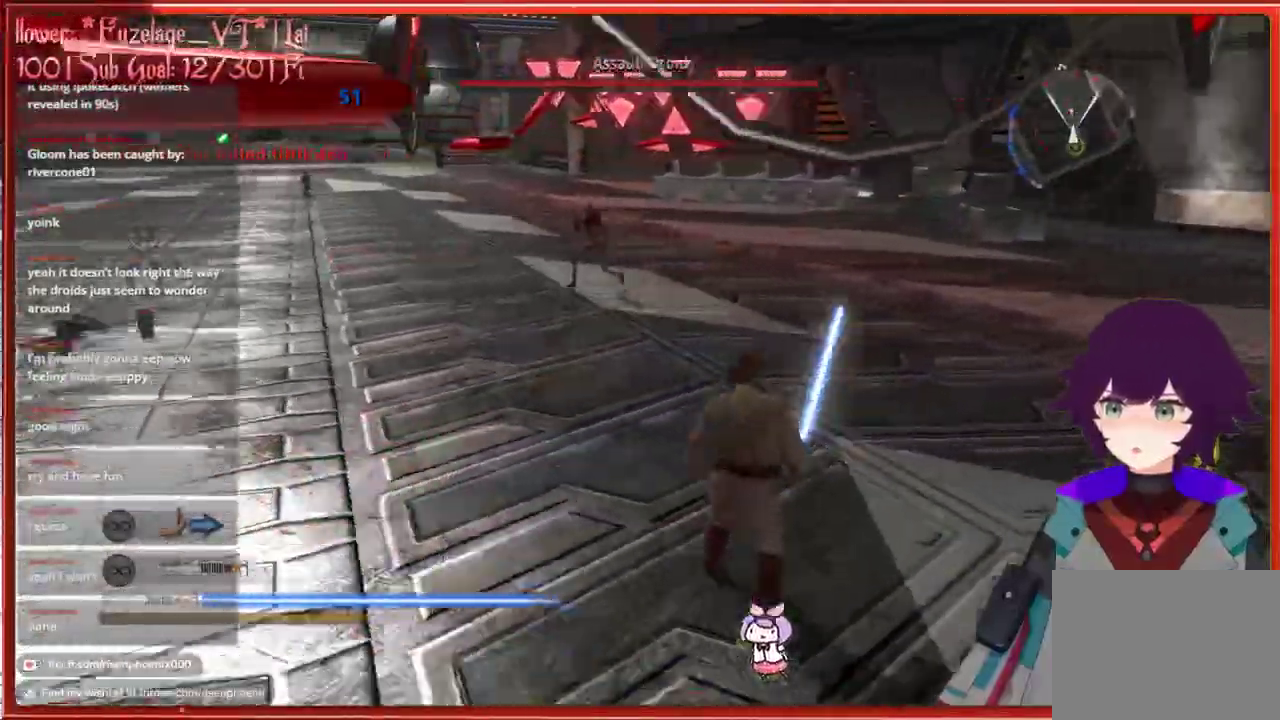
{"buttons": [], "left_stick": "down", "right_stick": "up-left", "events": [[33, "R1", "down"], [133, "right_stick", "up-left"], [150, "left_stick", "down"], [183, "R1", "up"], [267, "R1", "down"], [350, "R1", "up"]]}
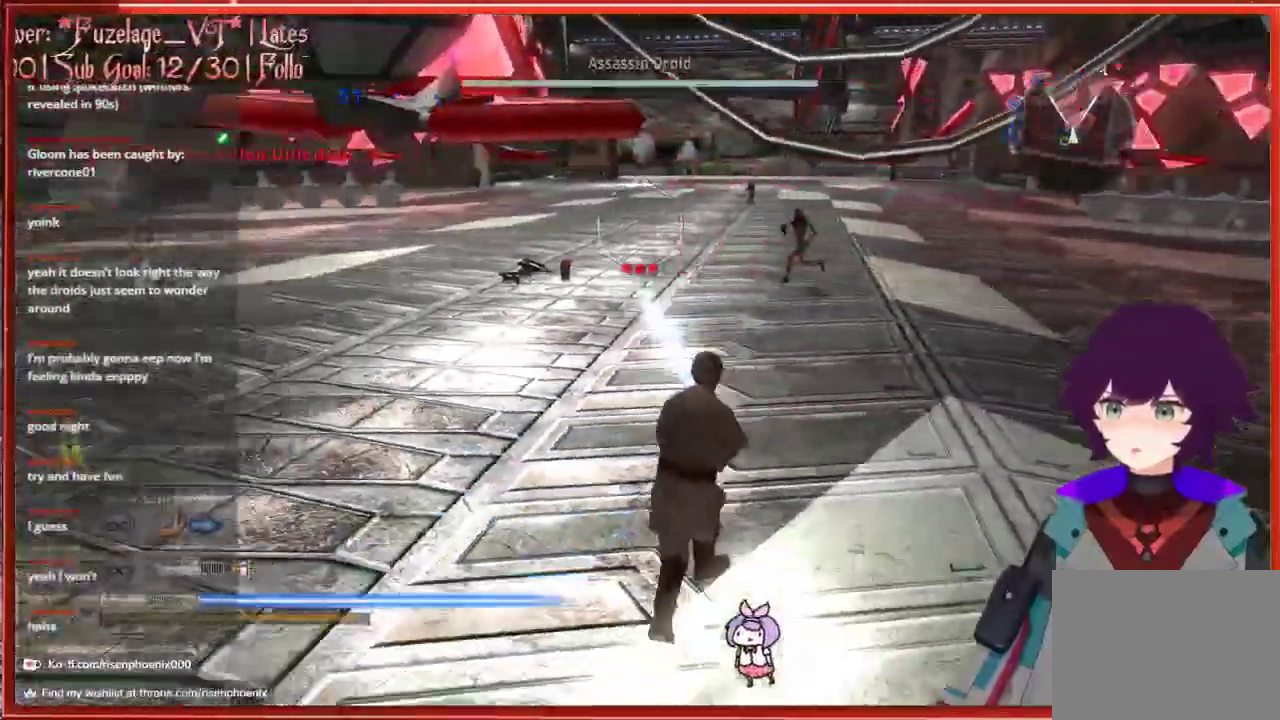
{"buttons": ["R1"], "left_stick": "down", "right_stick": "center", "events": [[133, "right_stick", "center"], [500, "R1", "down"]]}
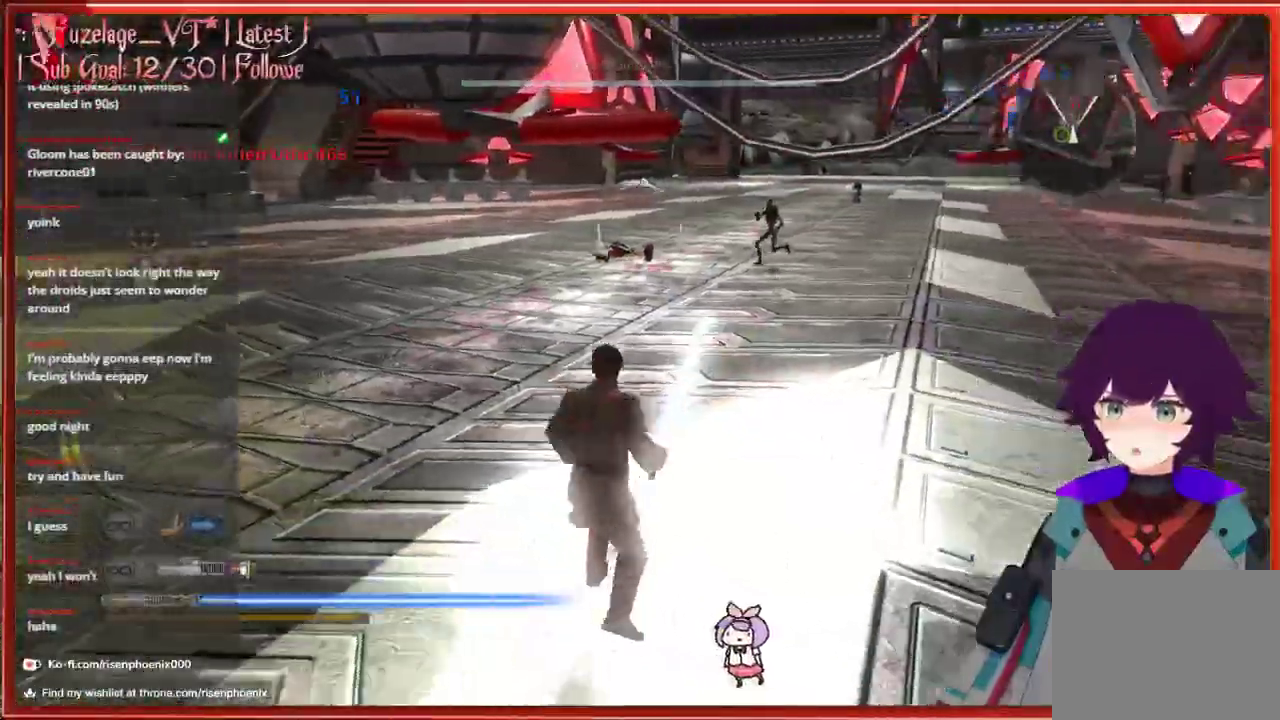
{"buttons": ["R1"], "left_stick": "down", "right_stick": "center", "events": [[133, "R1", "up"], [450, "R1", "down"]]}
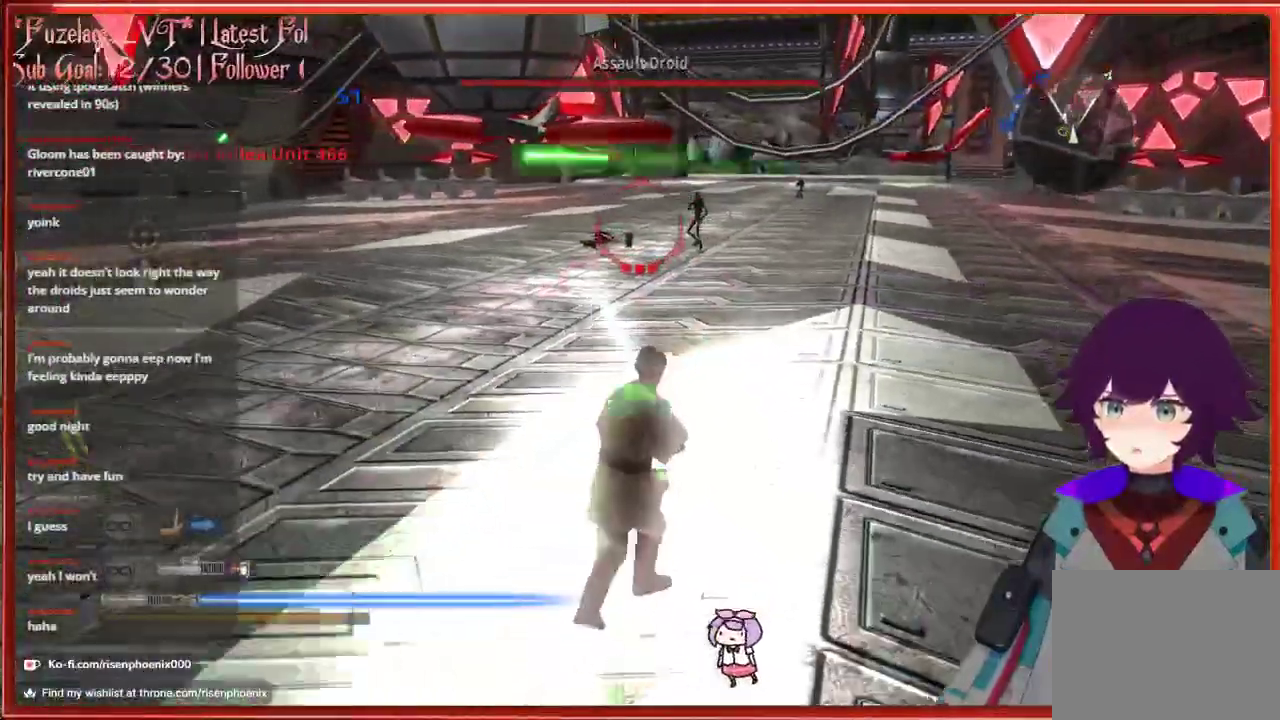
{"buttons": [], "left_stick": "down", "right_stick": "center", "events": [[100, "R1", "up"]]}
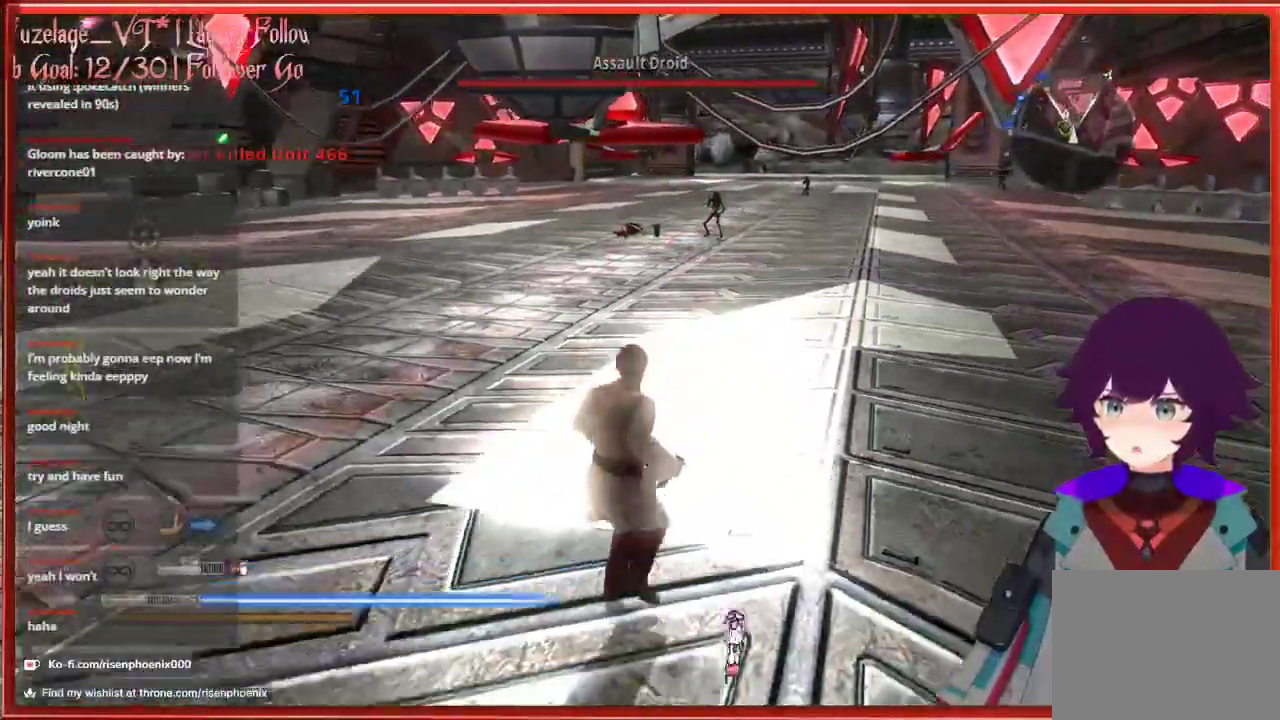
{"buttons": [], "left_stick": "left", "right_stick": "center", "events": [[33, "right_stick", "left"], [150, "left_stick", "down-left"], [383, "right_stick", "center"], [433, "left_stick", "left"]]}
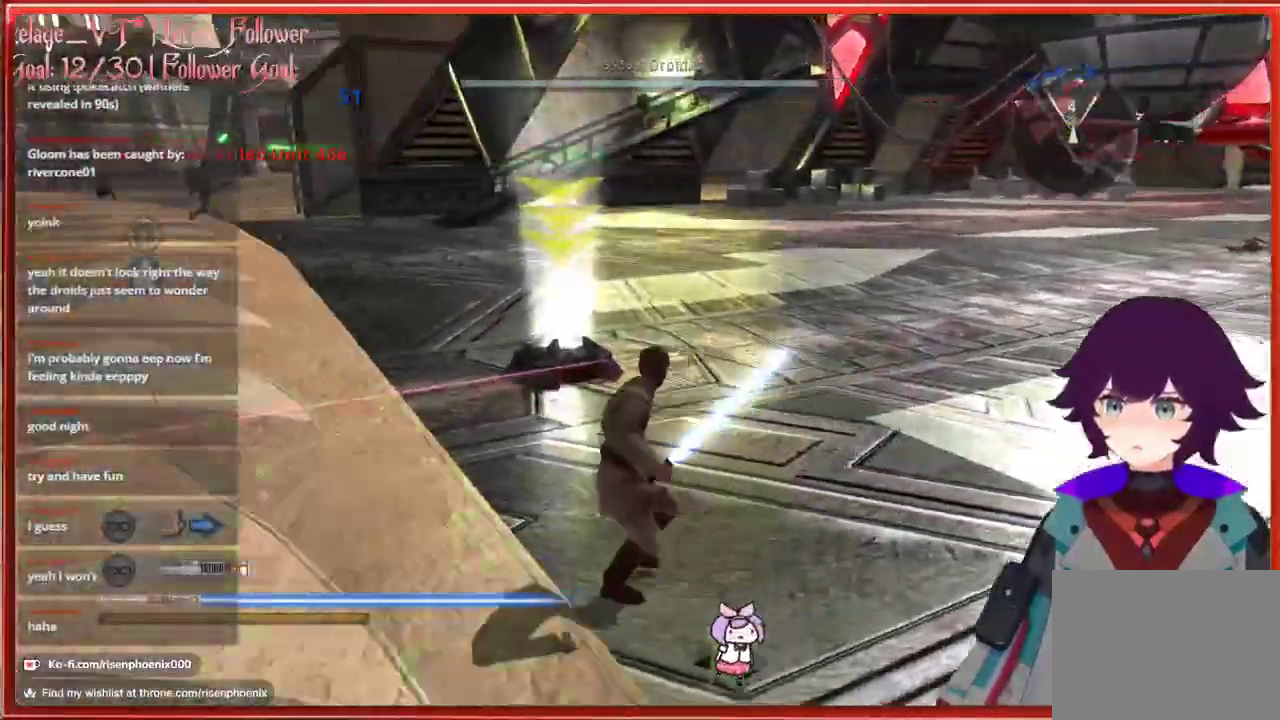
{"buttons": [], "left_stick": "up-left", "right_stick": "center", "events": [[433, "left_stick", "up-left"]]}
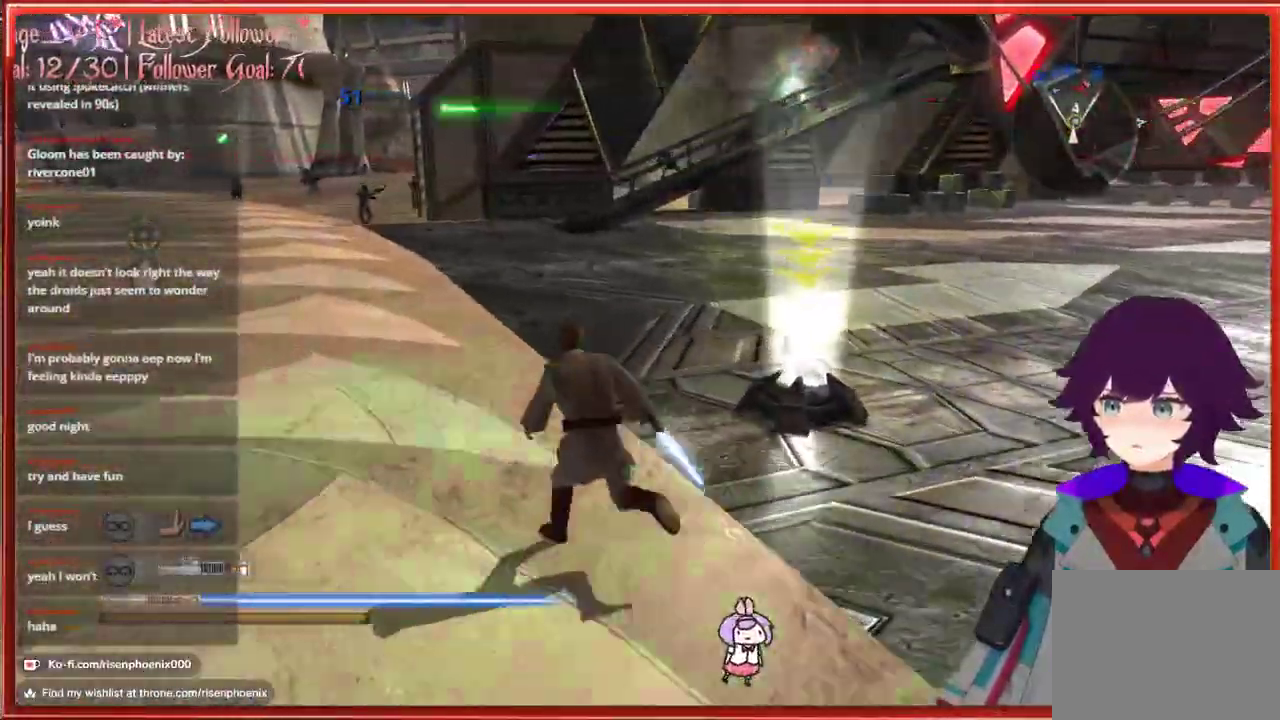
{"buttons": [], "left_stick": "center", "right_stick": "right", "events": [[317, "right_stick", "right"], [400, "left_stick", "center"]]}
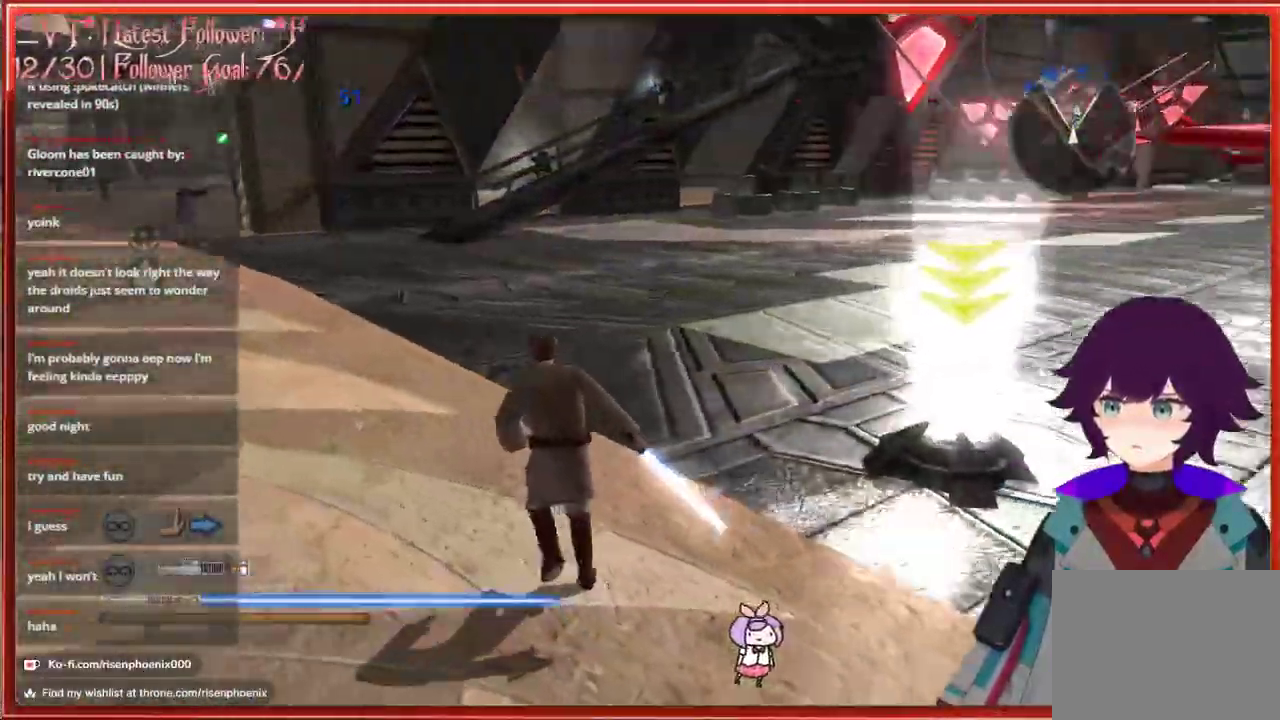
{"buttons": [], "left_stick": "center", "right_stick": "right", "events": [[100, "right_stick", "center"], [333, "right_stick", "right"]]}
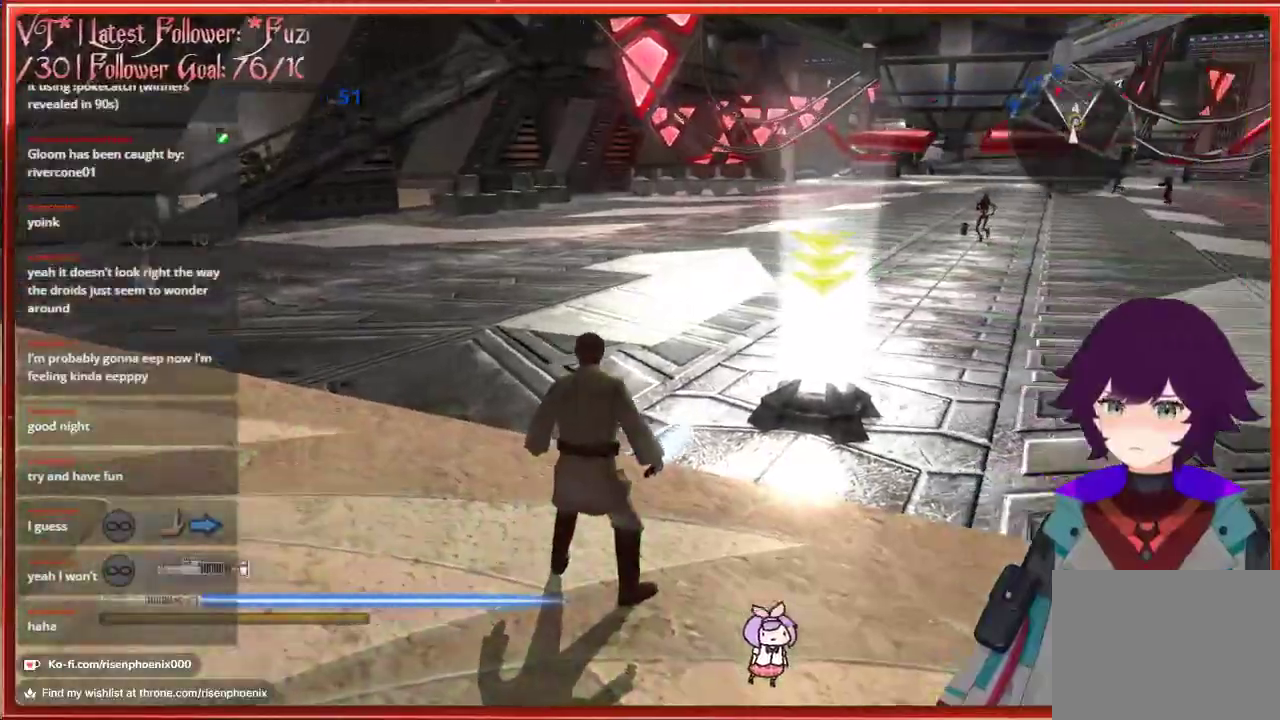
{"buttons": [], "left_stick": "center", "right_stick": "center", "events": [[83, "left_stick", "up"], [200, "right_stick", "center"], [333, "left_stick", "up-right"], [483, "left_stick", "center"]]}
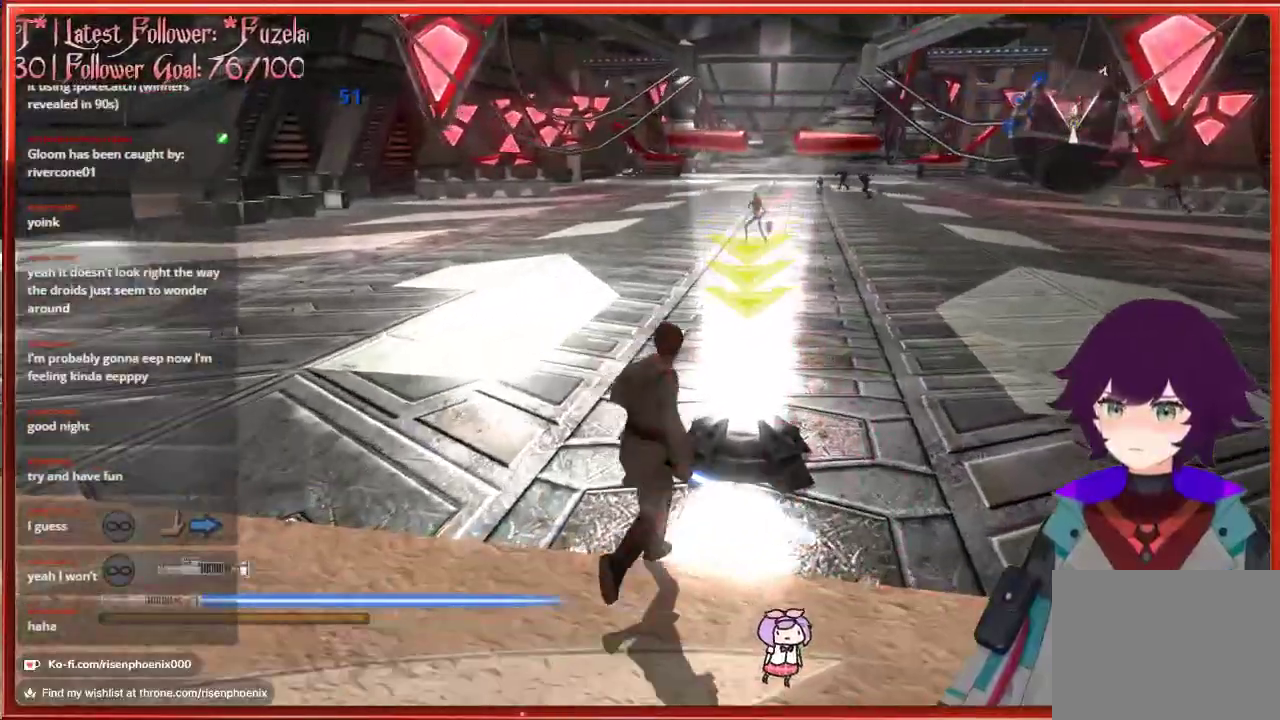
{"buttons": [], "left_stick": "up", "right_stick": "center", "events": [[100, "left_stick", "up"], [217, "L2", "down"], [367, "L2", "up"]]}
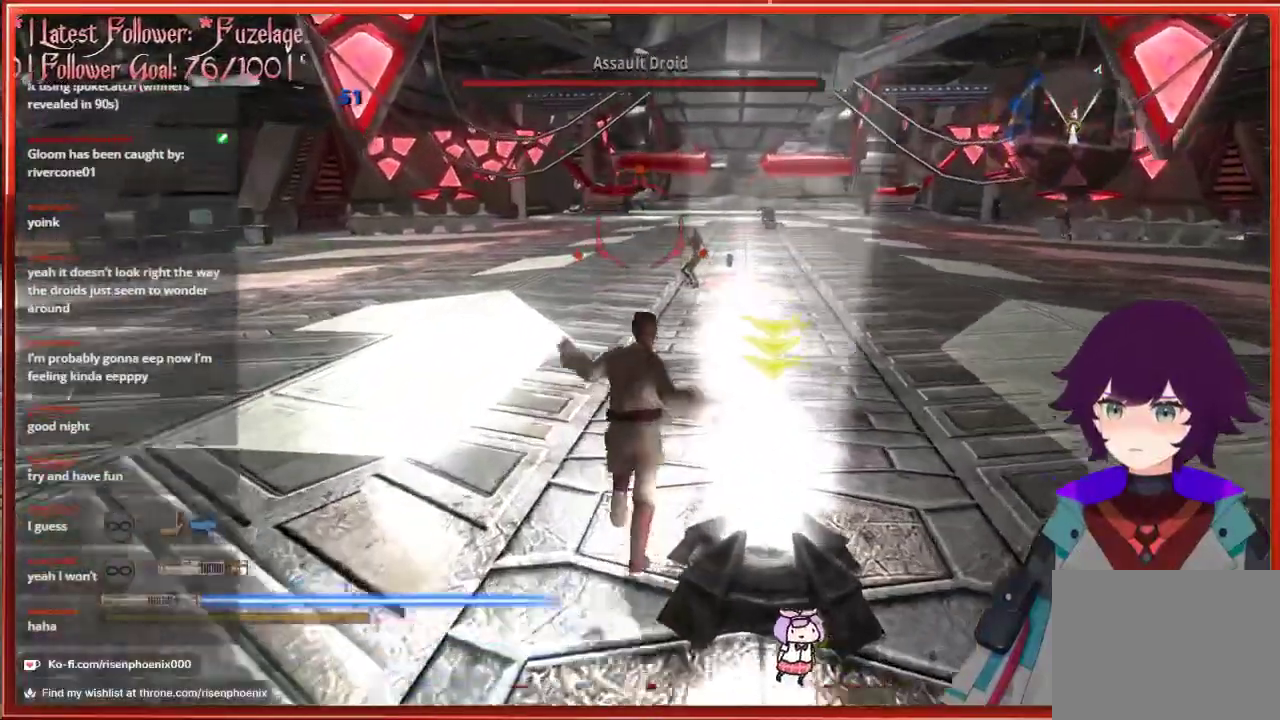
{"buttons": [], "left_stick": "down", "right_stick": "center", "events": [[217, "left_stick", "down-right"], [483, "left_stick", "down"]]}
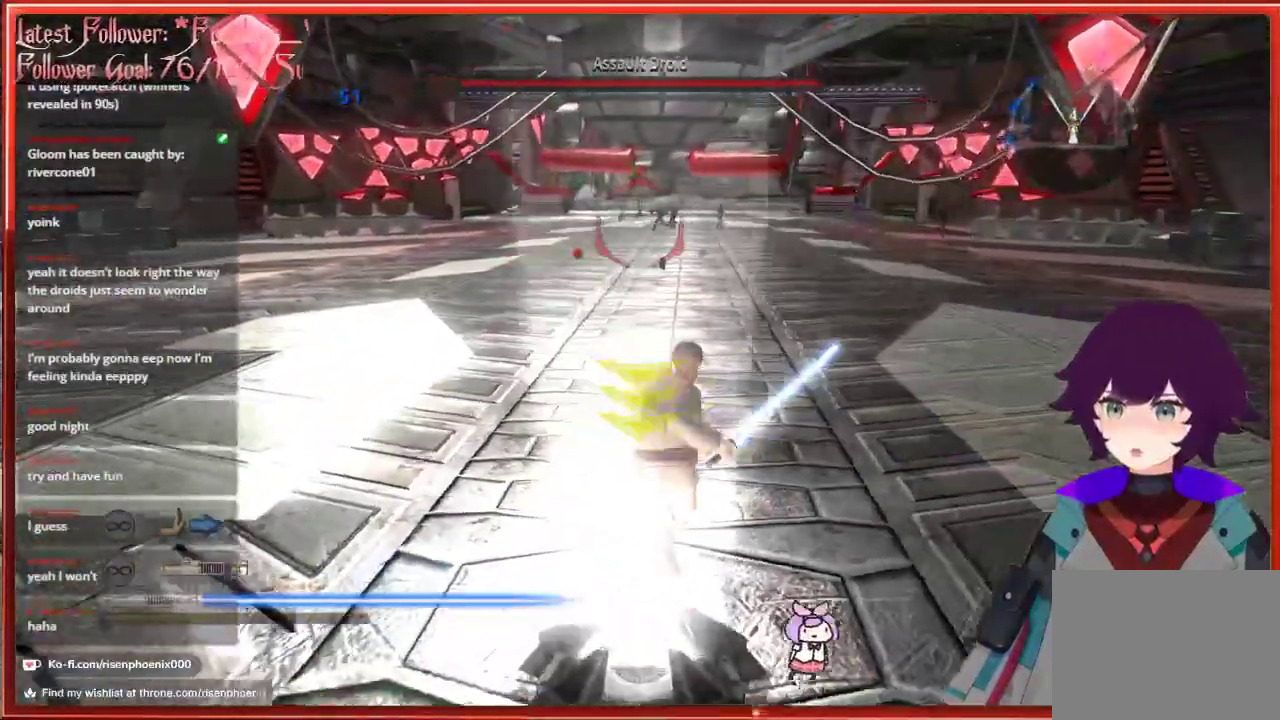
{"buttons": [], "left_stick": "down", "right_stick": "center", "events": []}
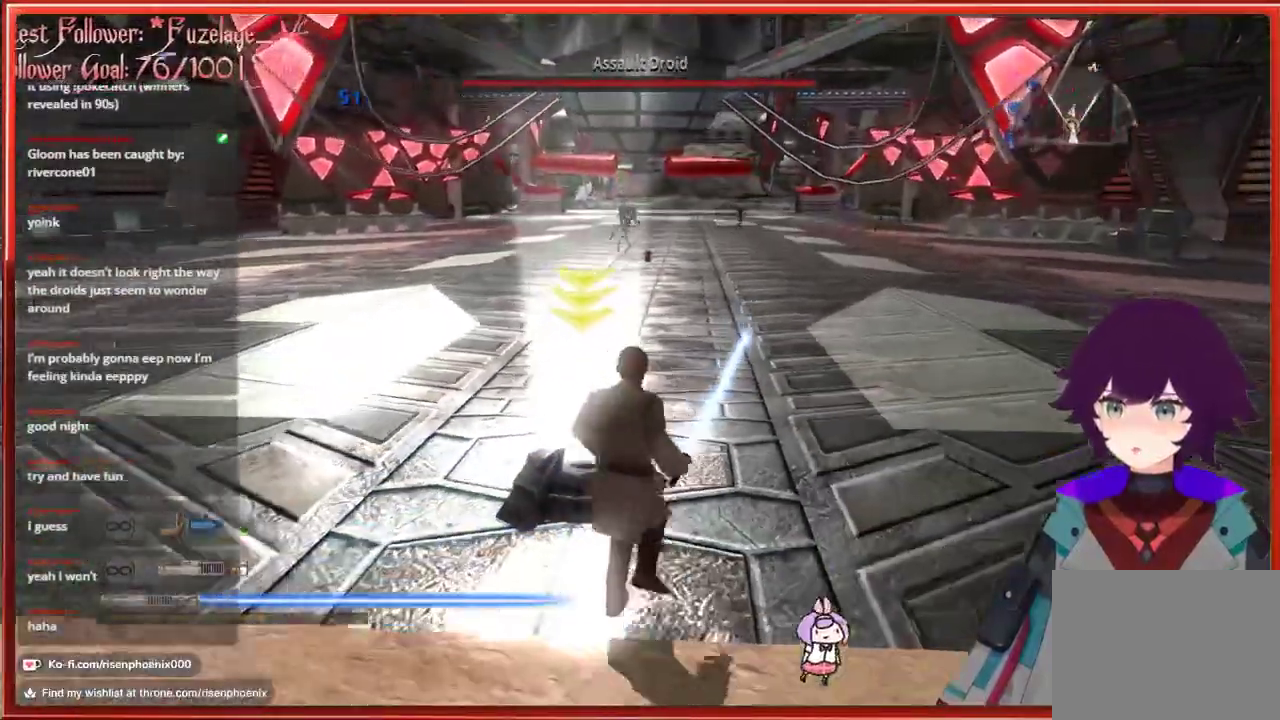
{"buttons": [], "left_stick": "down-right", "right_stick": "right", "events": [[17, "L1", "down"], [50, "left_stick", "down-left"], [100, "L1", "up"], [150, "left_stick", "left"], [250, "left_stick", "center"], [417, "right_stick", "right"], [433, "left_stick", "down-right"]]}
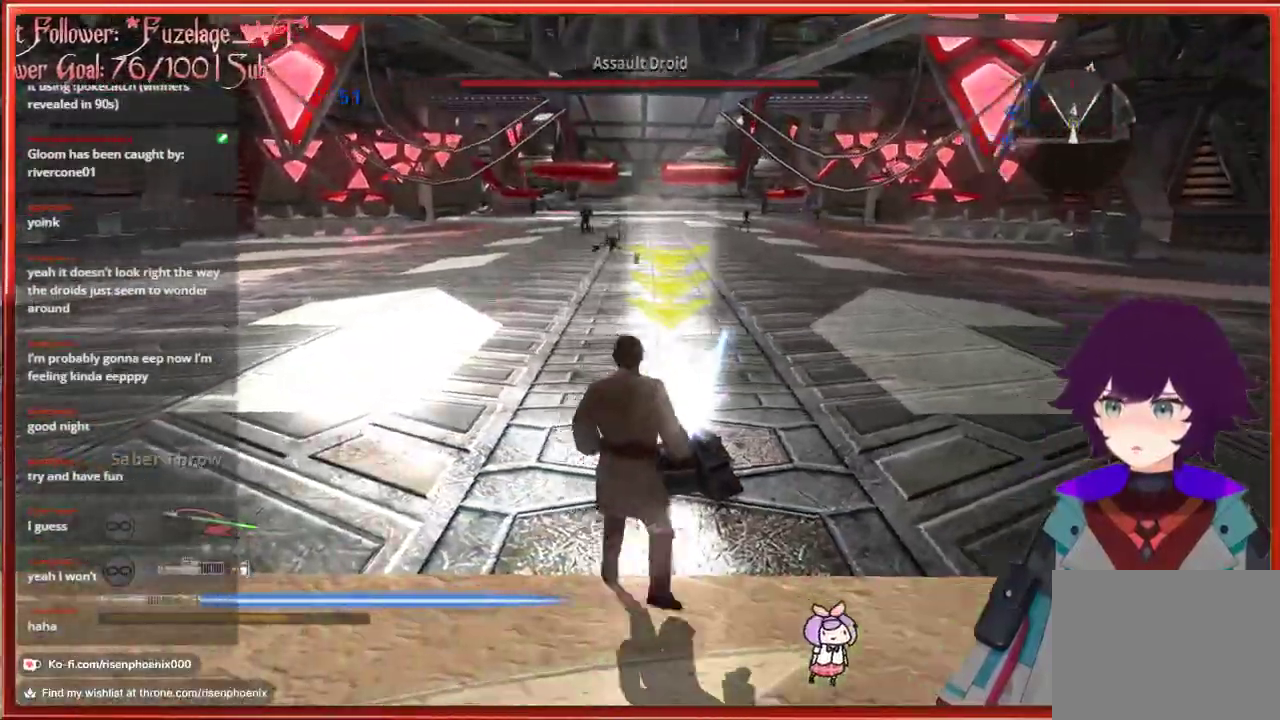
{"buttons": [], "left_stick": "down", "right_stick": "center", "events": [[317, "left_stick", "down"], [467, "right_stick", "center"]]}
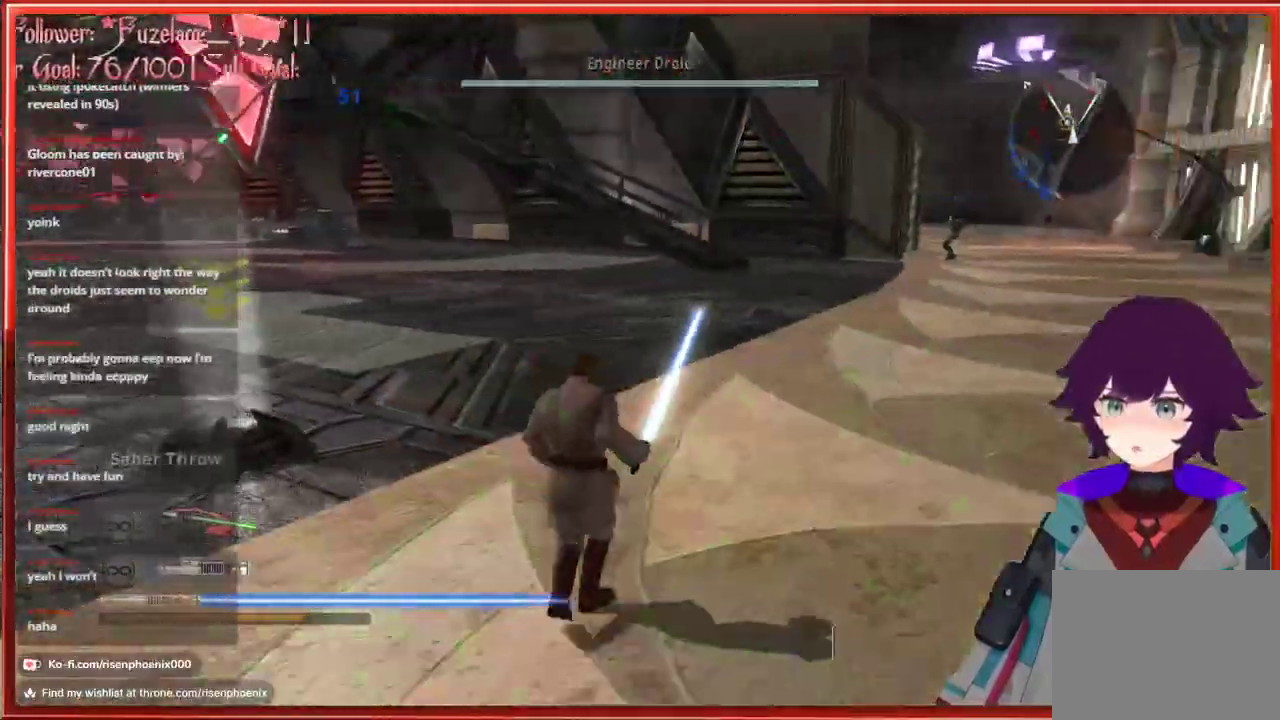
{"buttons": [], "left_stick": "up", "right_stick": "center", "events": [[67, "left_stick", "center"], [483, "left_stick", "up"]]}
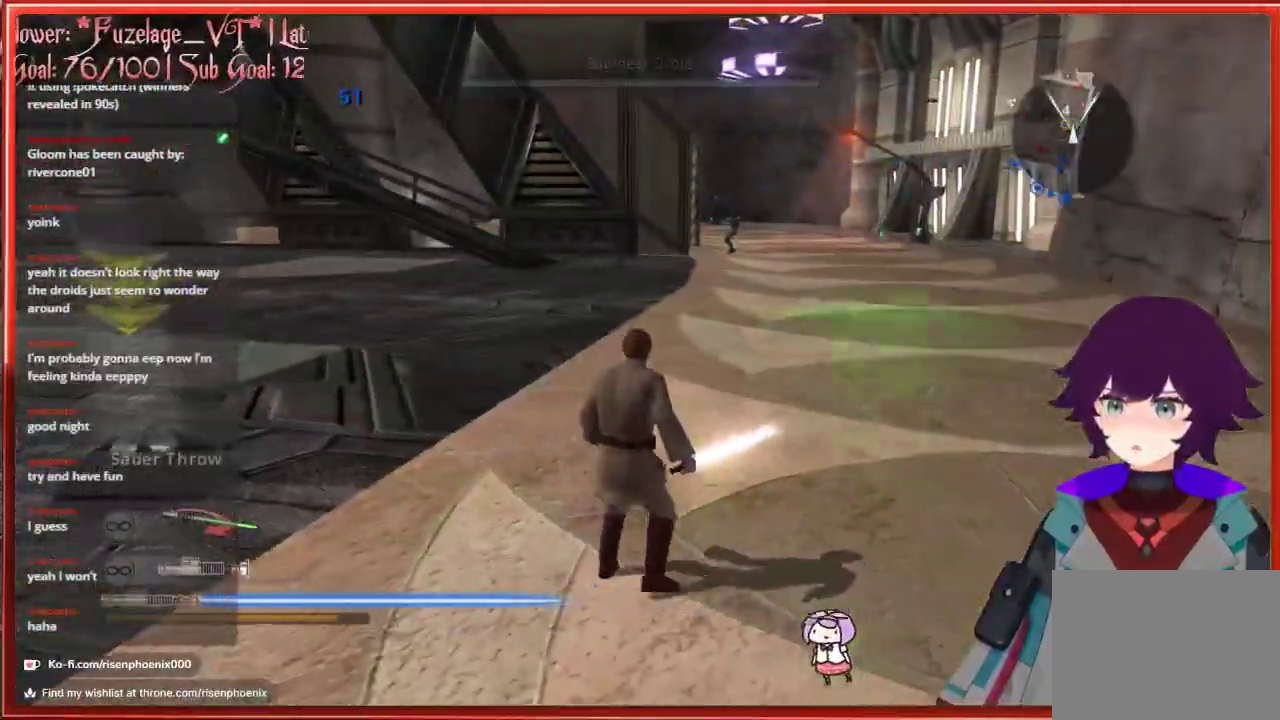
{"buttons": [], "left_stick": "up", "right_stick": "center", "events": [[250, "left_stick", "up-right"], [450, "left_stick", "up"]]}
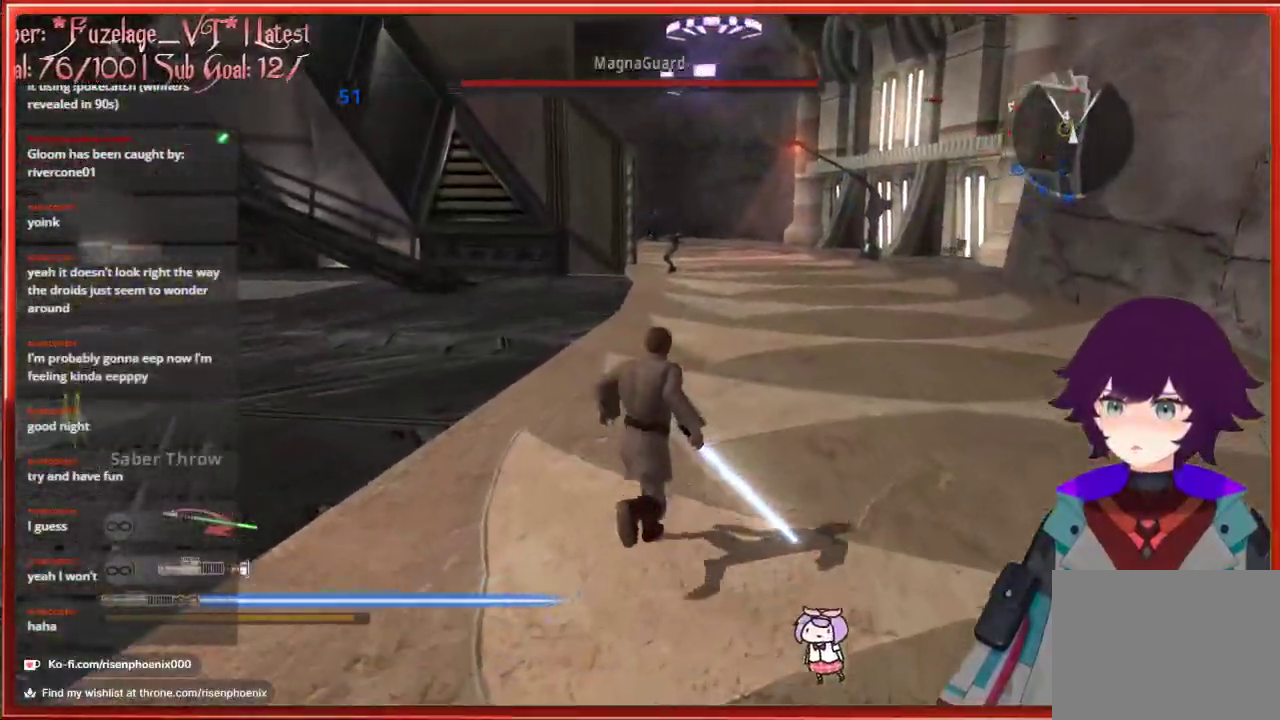
{"buttons": [], "left_stick": "up", "right_stick": "center", "events": [[333, "L2", "down"], [450, "L2", "up"]]}
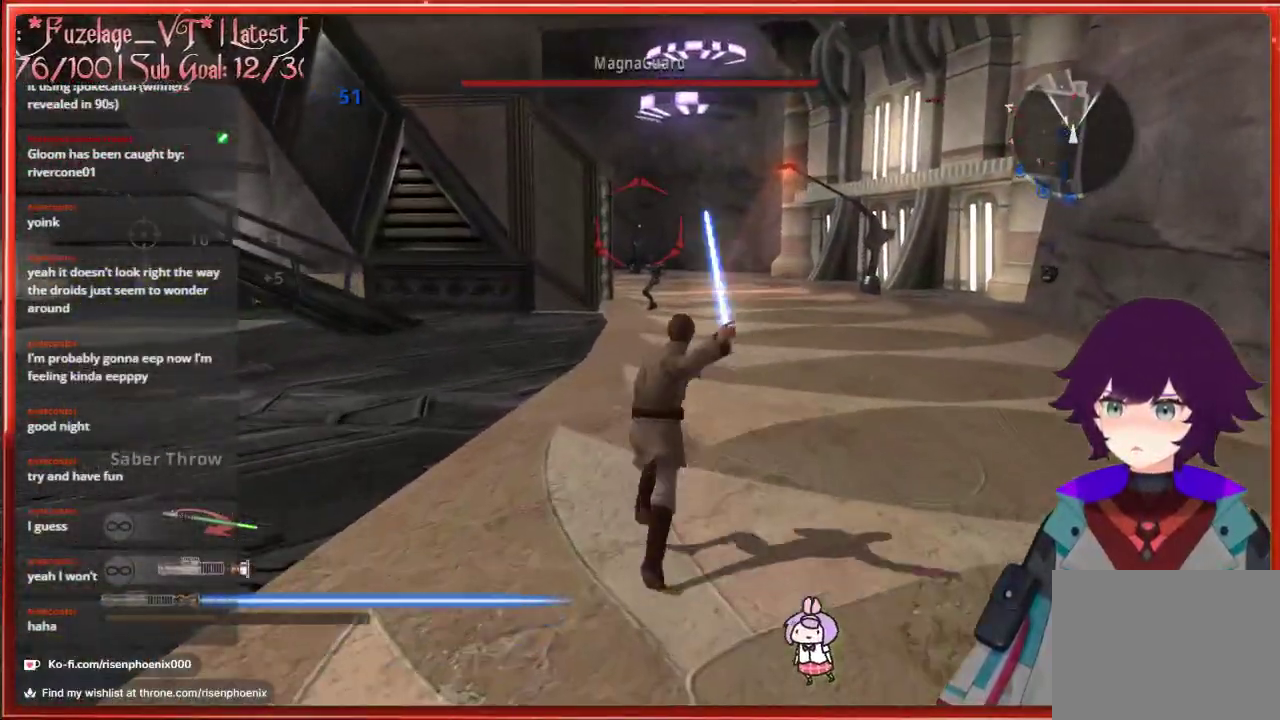
{"buttons": [], "left_stick": "down", "right_stick": "center", "events": [[133, "left_stick", "center"], [300, "left_stick", "down"]]}
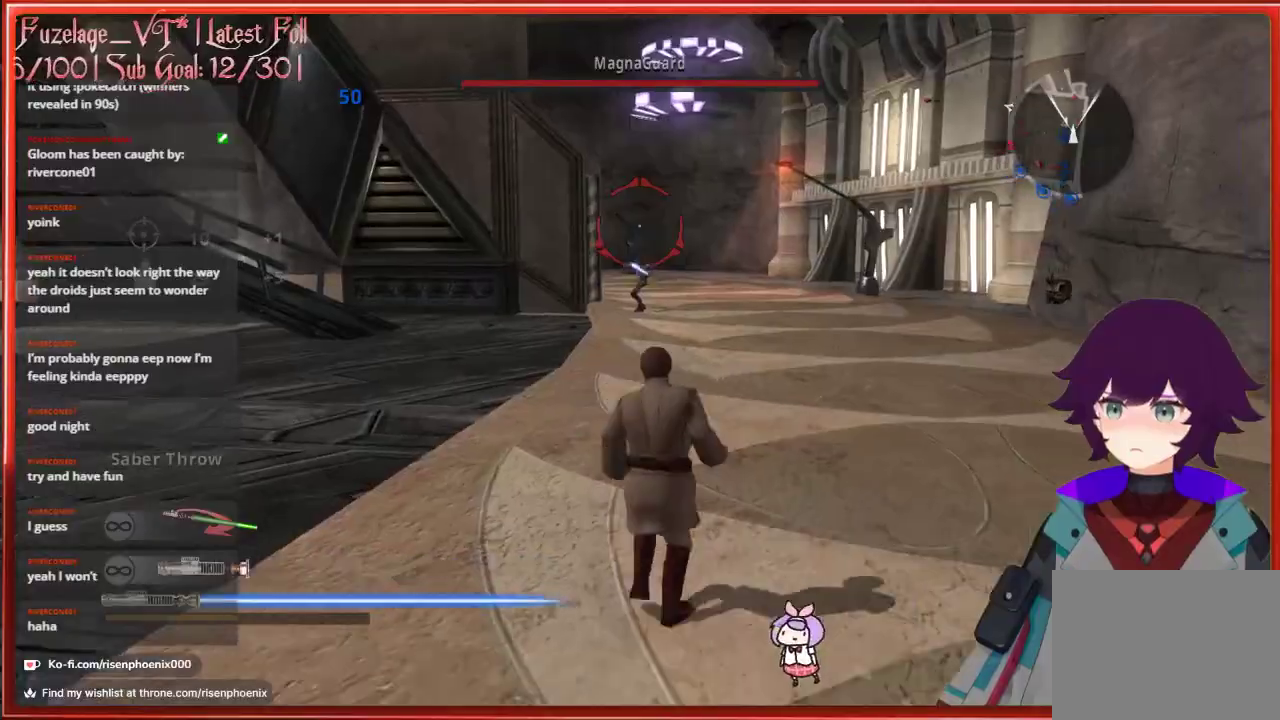
{"buttons": [], "left_stick": "down", "right_stick": "center", "events": []}
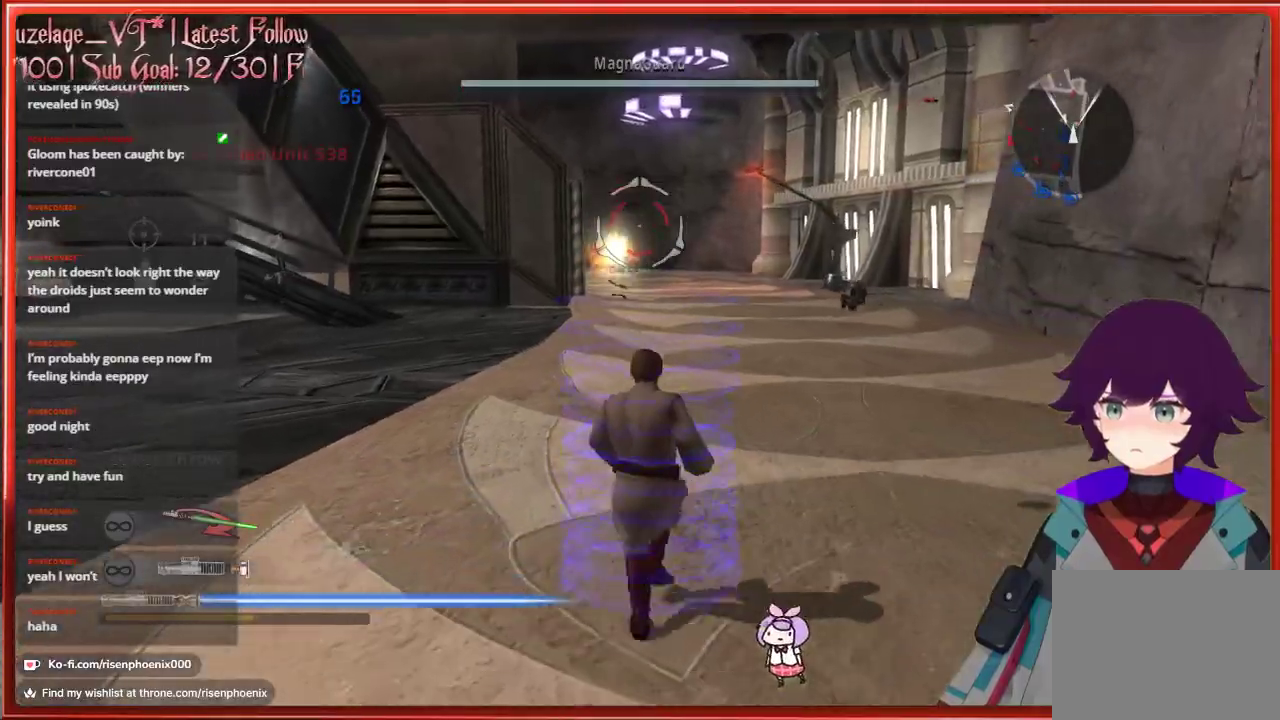
{"buttons": [], "left_stick": "down", "right_stick": "center", "events": []}
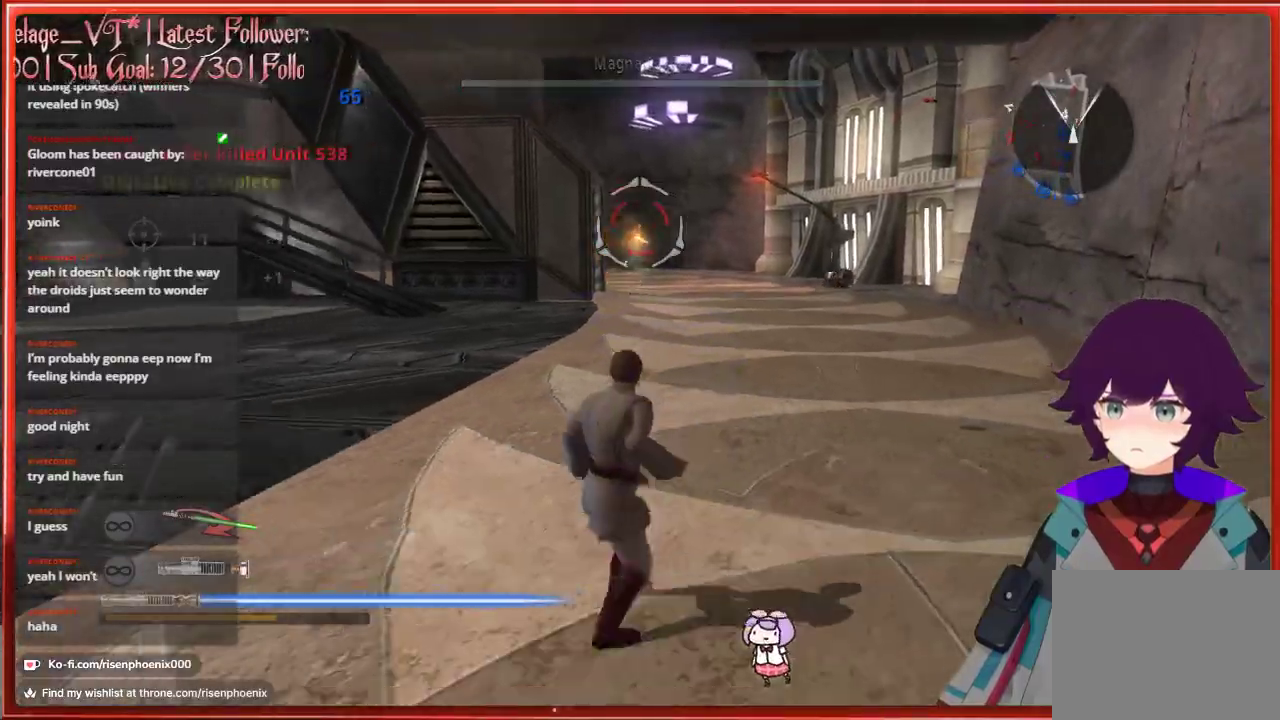
{"buttons": [], "left_stick": "up-left", "right_stick": "left", "events": [[50, "right_stick", "left"], [117, "left_stick", "left"], [183, "left_stick", "up-left"]]}
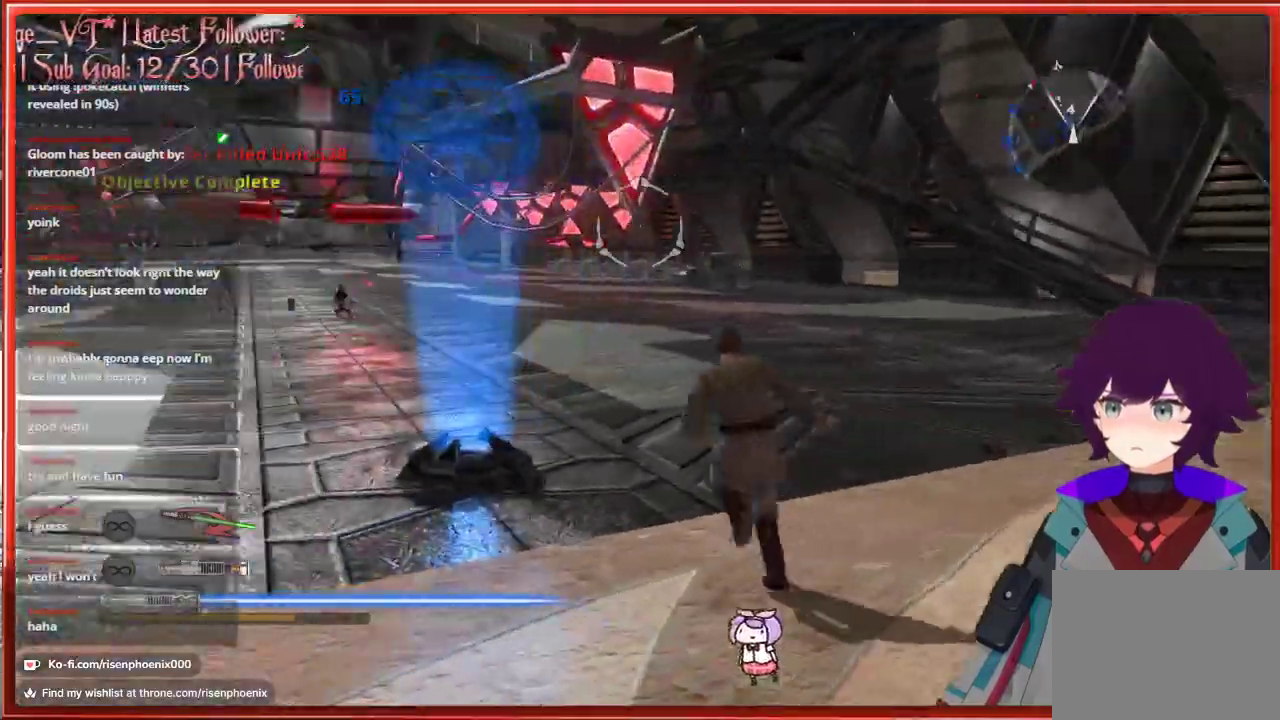
{"buttons": [], "left_stick": "up-left", "right_stick": "center", "events": [[150, "right_stick", "center"]]}
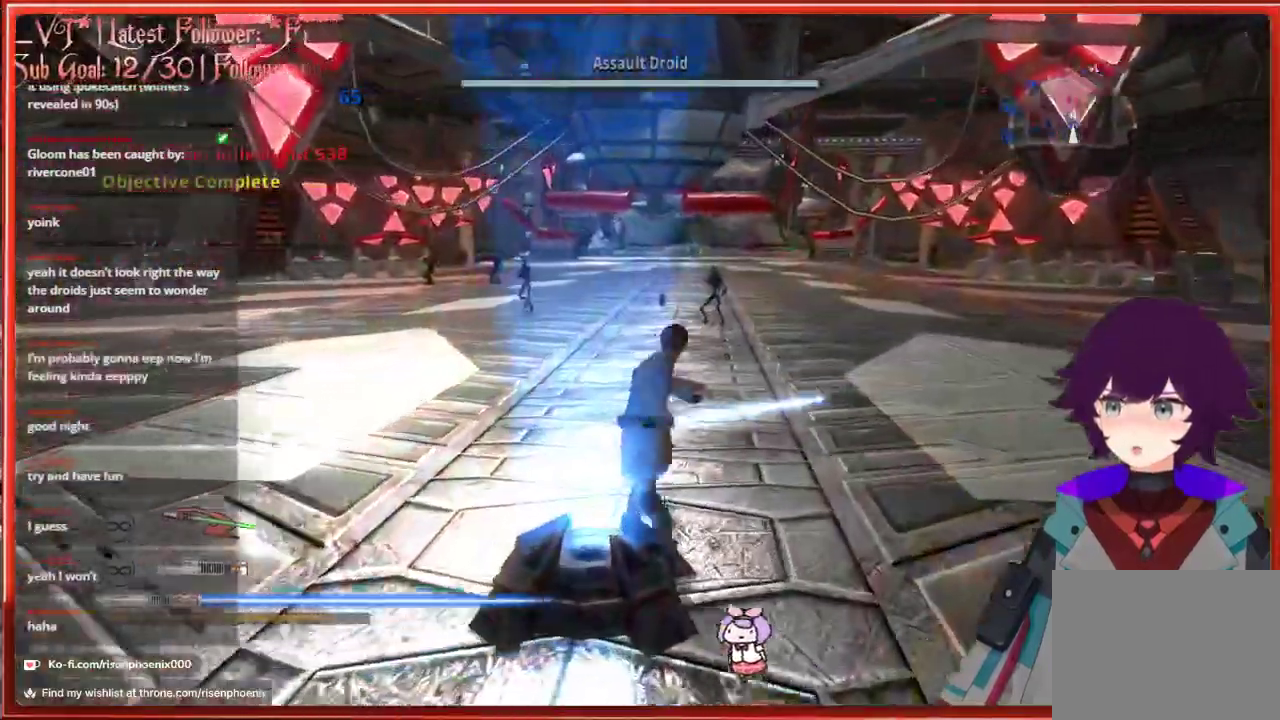
{"buttons": [], "left_stick": "up", "right_stick": "center", "events": [[67, "left_stick", "up"], [100, "L2", "down"], [200, "L2", "up"]]}